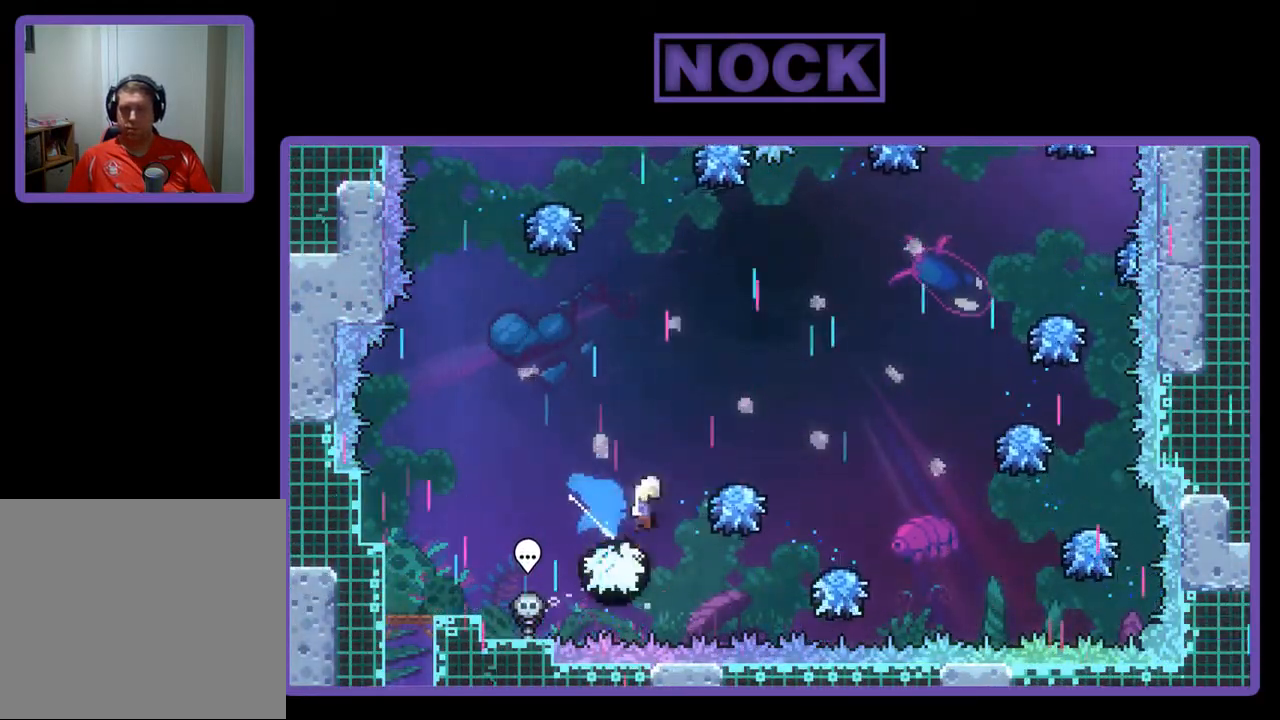
Gameplay with a controller (PlayStation layout); each line is a JSON object with the inputs held at the frame after it. "events" lists button and stick changes between this image and that frame as [ms after this image, input, new state], when the widget could be followed in between. Not read: right_stick.
{"buttons": ["R2", "DPAD_UP", "DPAD_RIGHT"], "left_stick": "center", "events": [[17, "CIRCLE", "down"], [17, "CROSS", "down"], [217, "DPAD_DOWN", "up"], [317, "DPAD_UP", "down"], [417, "CROSS", "up"], [483, "CIRCLE", "up"]]}
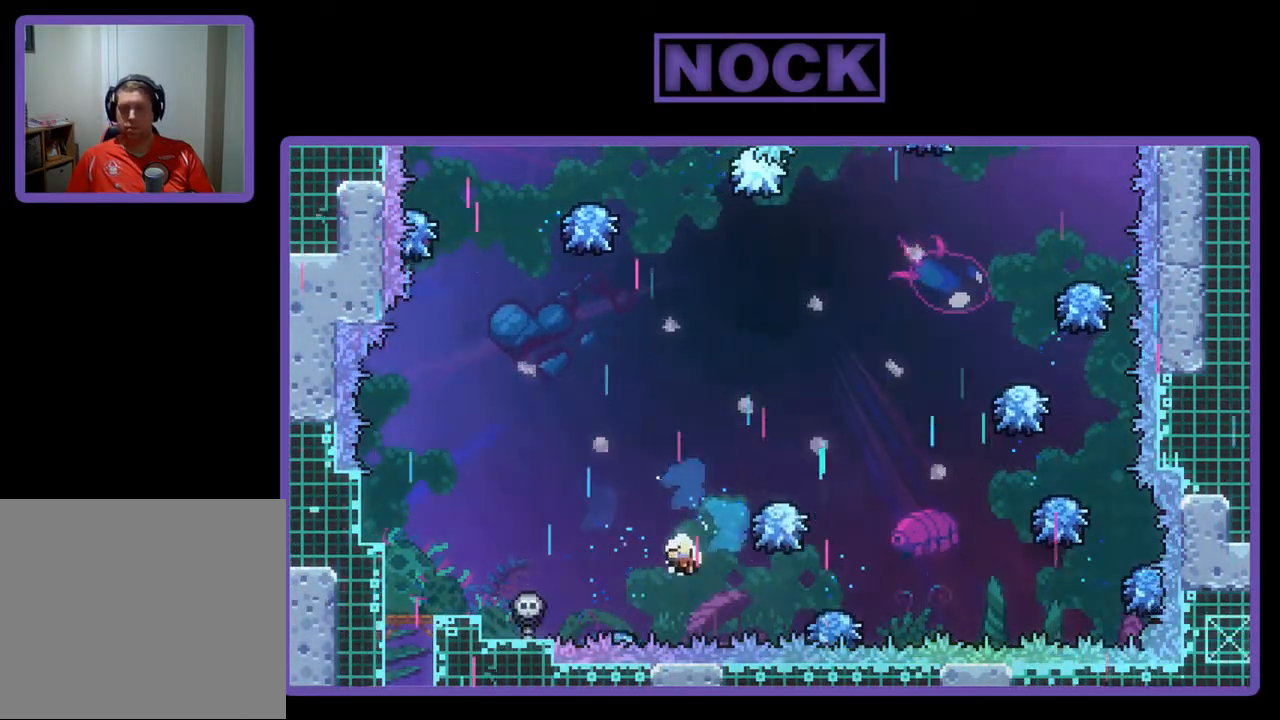
{"buttons": [], "left_stick": "center", "events": [[17, "DPAD_RIGHT", "up"], [250, "CIRCLE", "down"], [350, "DPAD_UP", "up"], [417, "CIRCLE", "up"], [417, "R2", "up"]]}
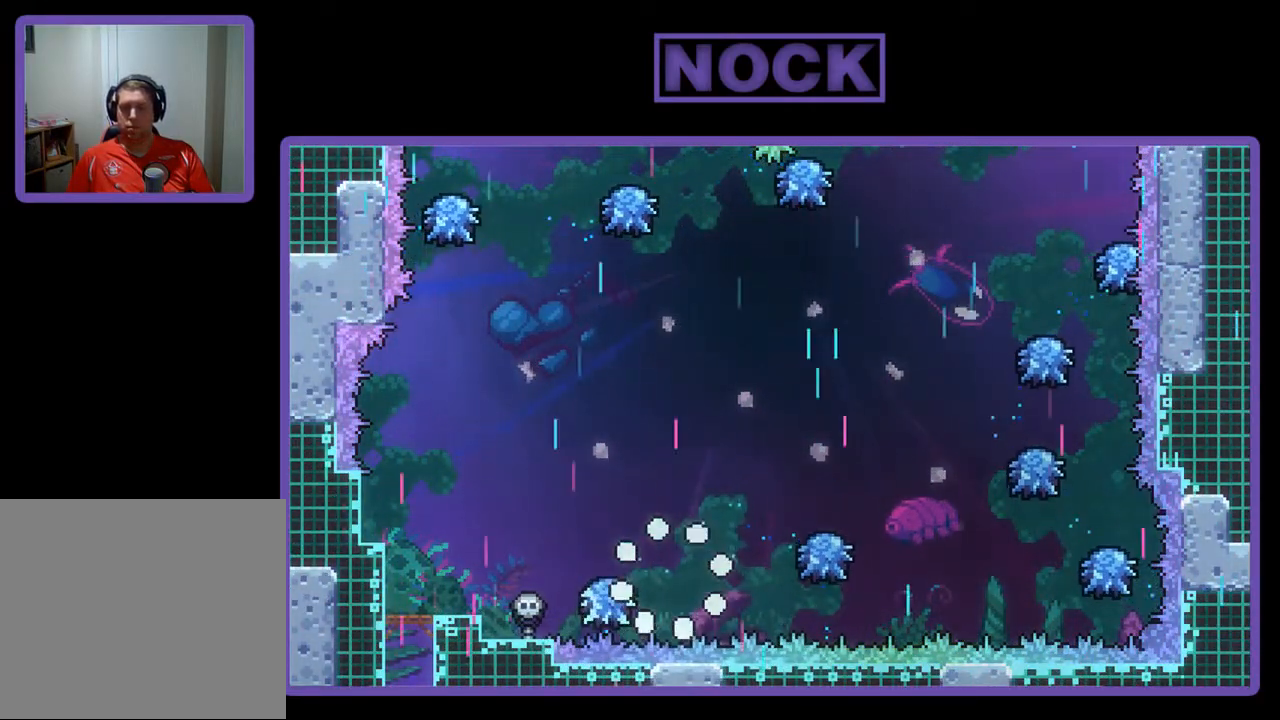
{"buttons": ["R2", "DPAD_RIGHT"], "left_stick": "center", "events": [[317, "R2", "down"], [417, "DPAD_RIGHT", "down"]]}
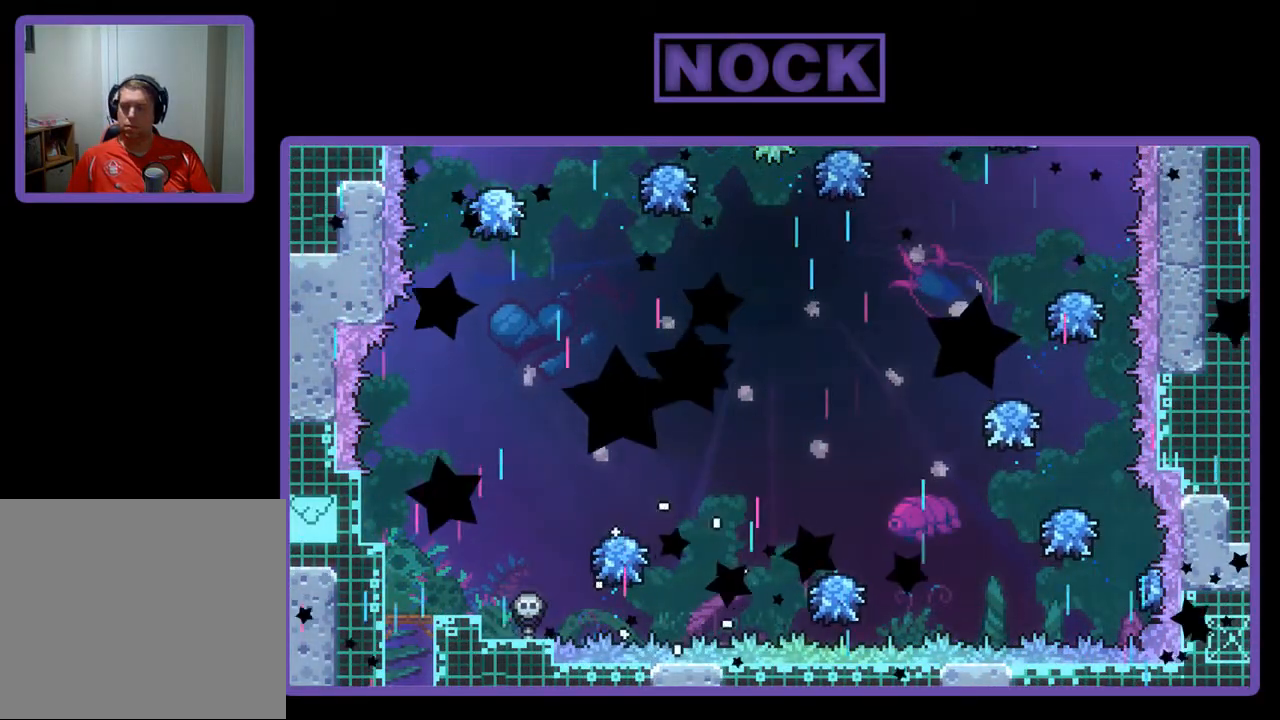
{"buttons": ["R2", "DPAD_DOWN", "DPAD_RIGHT"], "left_stick": "center", "events": [[50, "DPAD_DOWN", "down"]]}
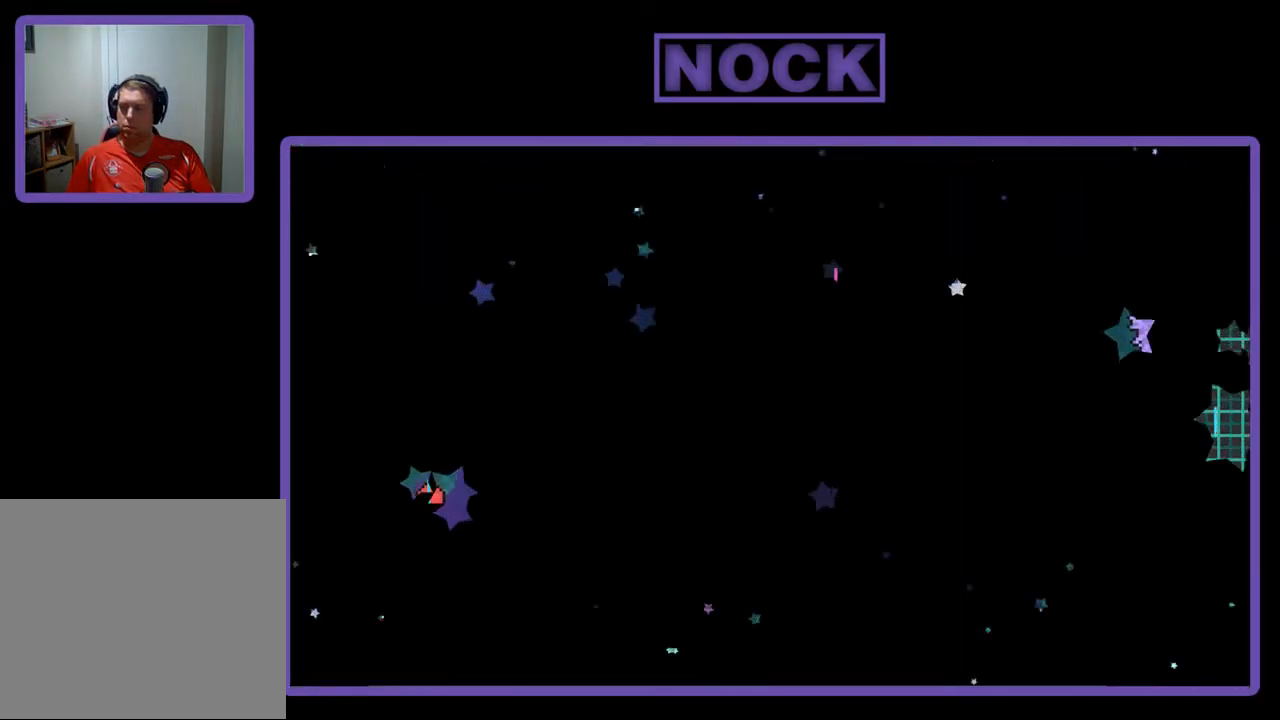
{"buttons": ["R2", "DPAD_RIGHT"], "left_stick": "center", "events": [[283, "DPAD_DOWN", "up"]]}
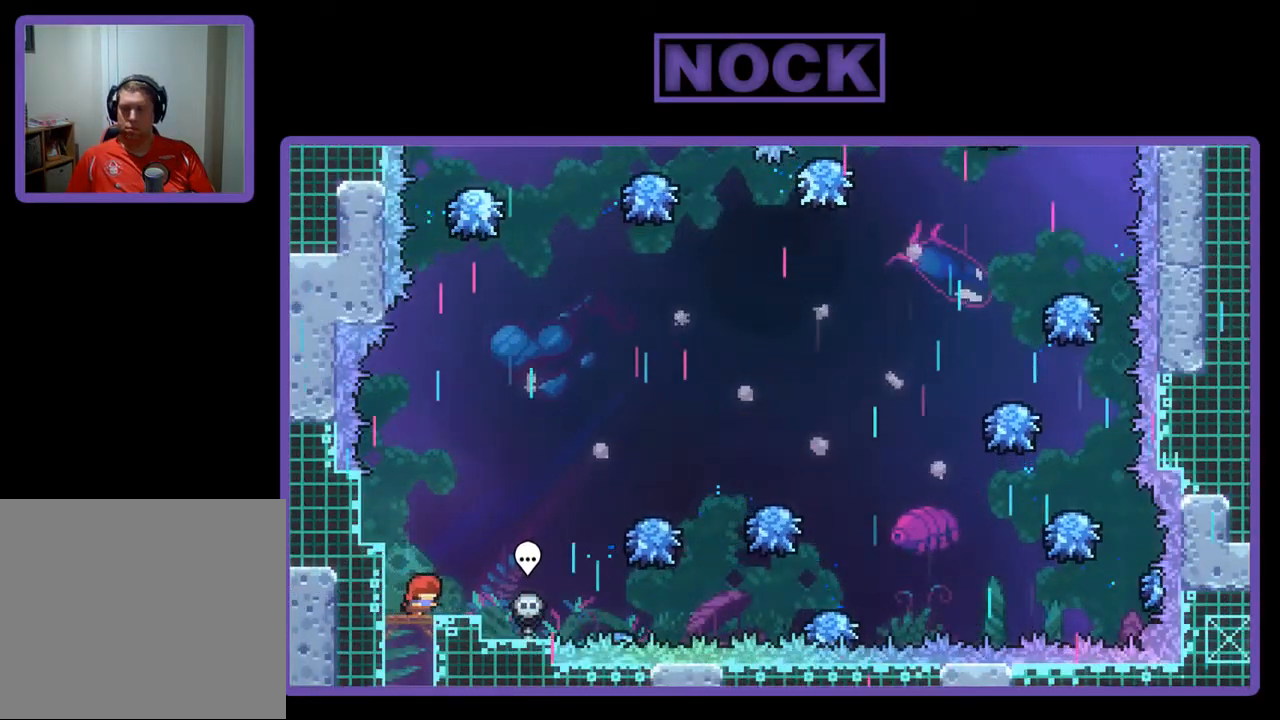
{"buttons": ["CROSS", "R2", "DPAD_DOWN", "DPAD_RIGHT"], "left_stick": "center", "events": [[83, "DPAD_DOWN", "down"], [250, "CROSS", "down"]]}
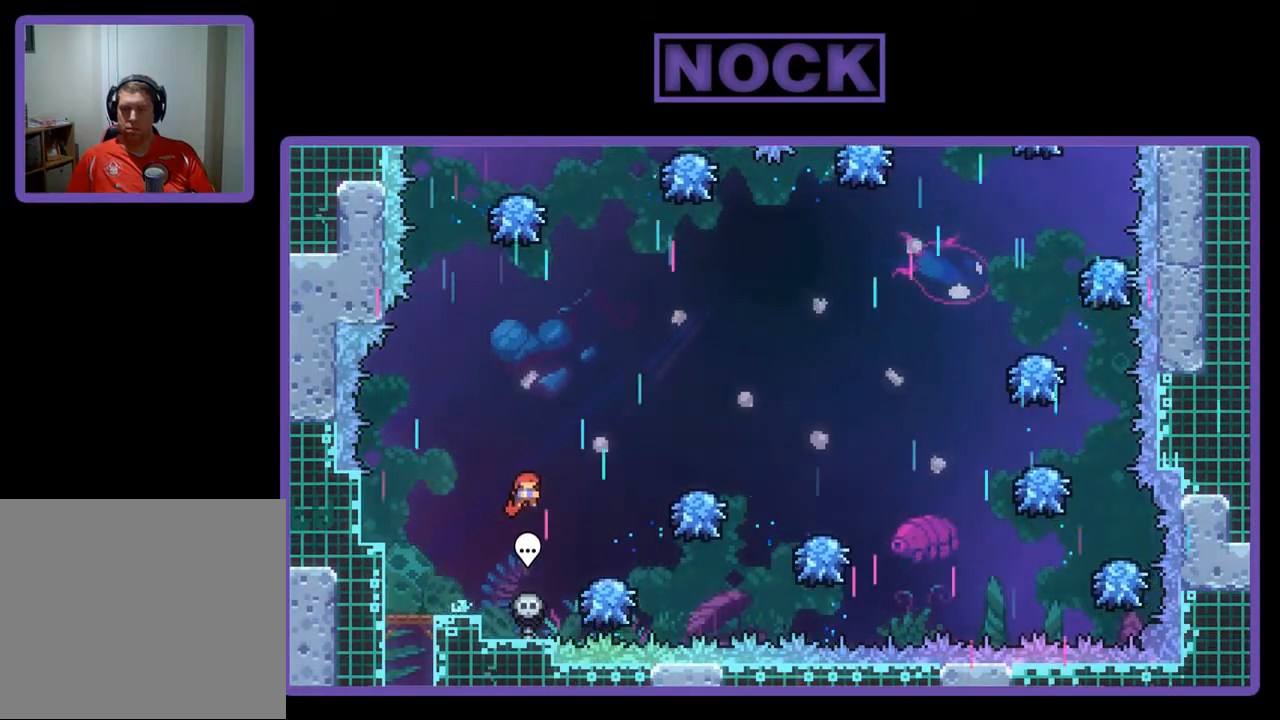
{"buttons": ["CROSS", "R2", "DPAD_DOWN", "DPAD_RIGHT"], "left_stick": "center", "events": [[17, "CROSS", "up"], [217, "CIRCLE", "down"], [350, "CIRCLE", "up"], [417, "CROSS", "down"]]}
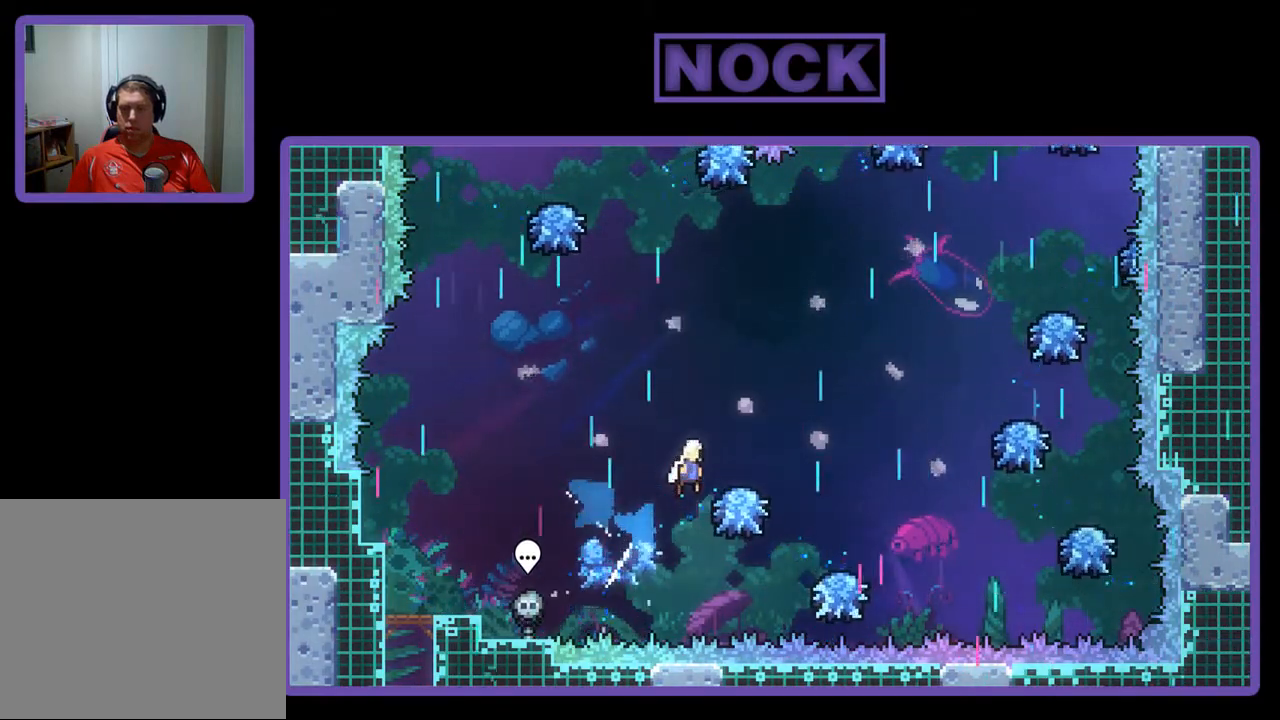
{"buttons": ["R2", "DPAD_RIGHT"], "left_stick": "center", "events": [[183, "CROSS", "up"], [317, "DPAD_DOWN", "up"]]}
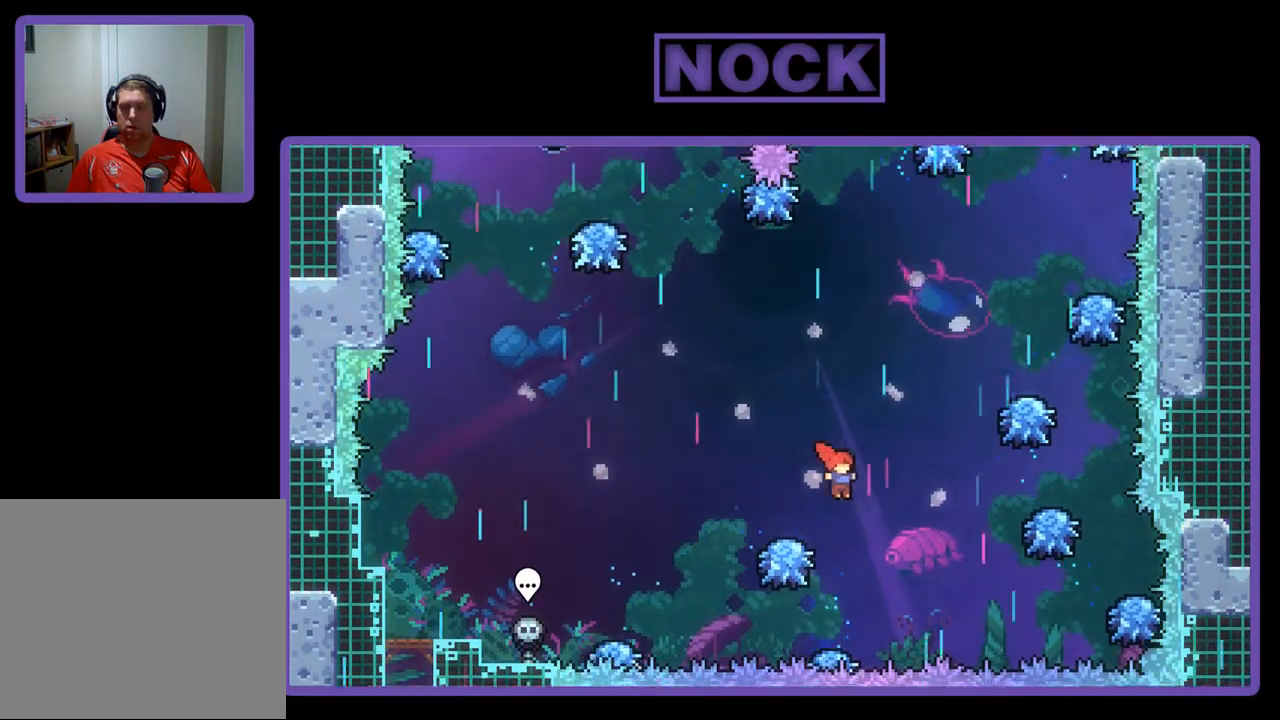
{"buttons": ["CIRCLE", "R2", "DPAD_UP", "DPAD_RIGHT"], "left_stick": "center", "events": [[17, "DPAD_UP", "down"], [83, "CIRCLE", "down"]]}
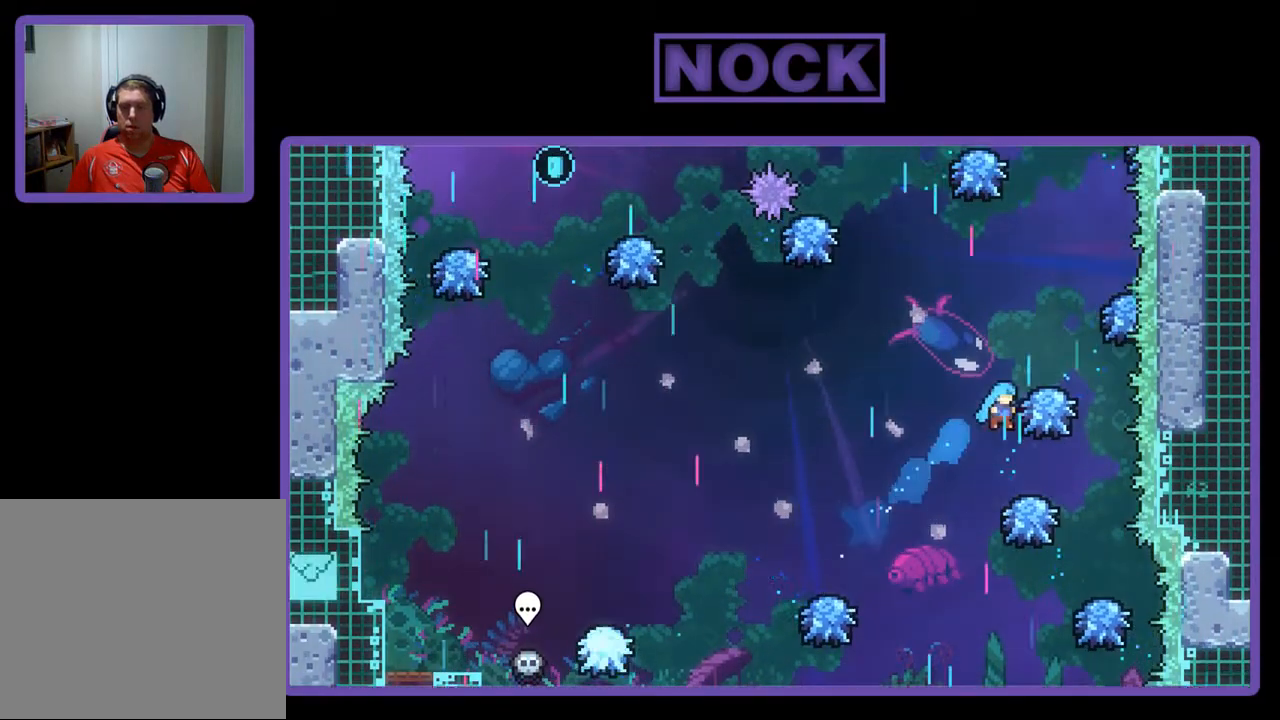
{"buttons": ["CROSS", "R2", "DPAD_LEFT"], "left_stick": "center", "events": [[50, "DPAD_RIGHT", "up"], [83, "CIRCLE", "up"], [117, "DPAD_UP", "up"], [350, "CROSS", "down"], [350, "DPAD_LEFT", "down"]]}
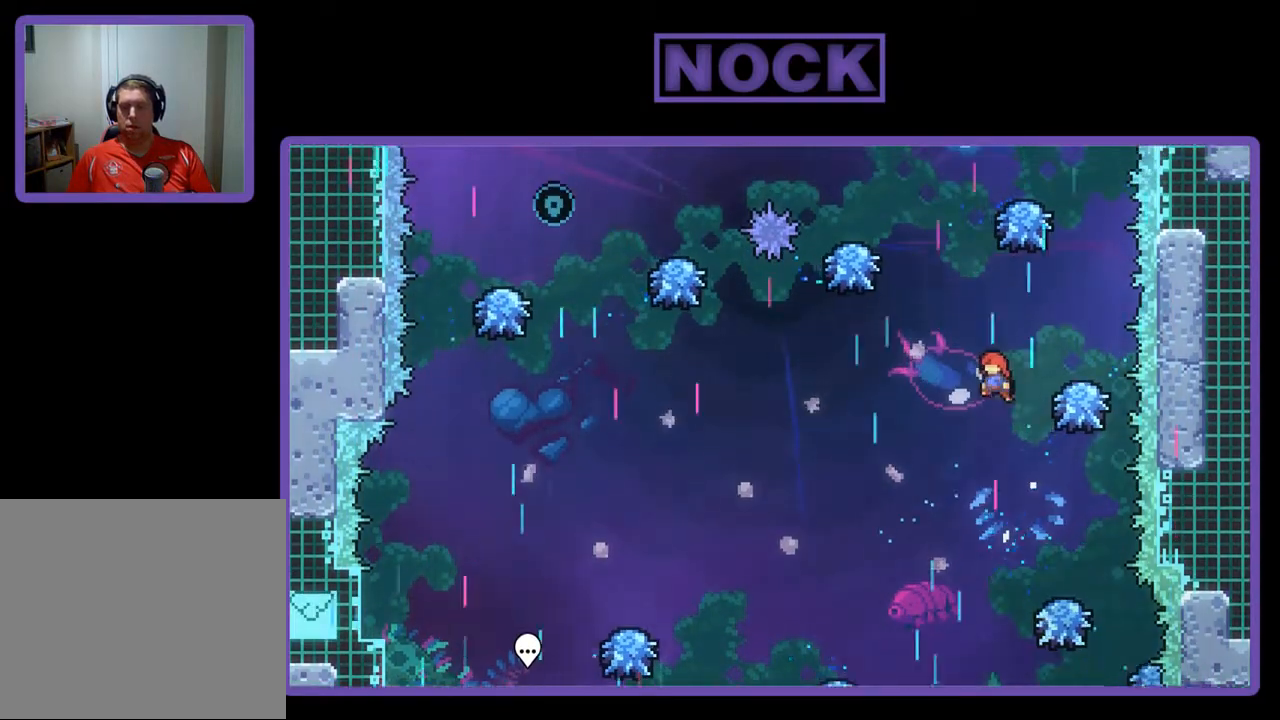
{"buttons": ["CIRCLE", "R2", "DPAD_UP", "DPAD_LEFT"], "left_stick": "center", "events": [[17, "DPAD_LEFT", "up"], [17, "DPAD_UP", "down"], [83, "CROSS", "up"], [117, "DPAD_RIGHT", "down"], [183, "CIRCLE", "down"], [183, "DPAD_RIGHT", "up"], [417, "DPAD_LEFT", "down"]]}
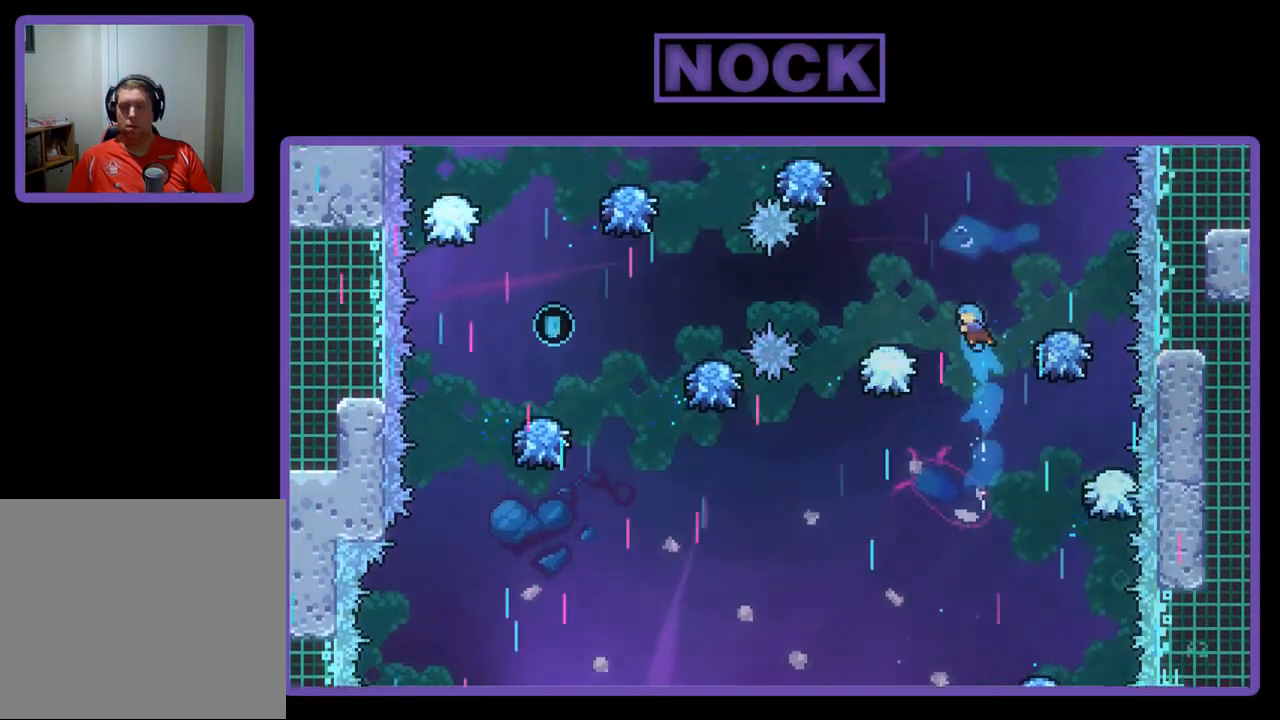
{"buttons": ["R2", "DPAD_RIGHT"], "left_stick": "center", "events": [[250, "CIRCLE", "up"], [250, "DPAD_UP", "up"], [283, "DPAD_LEFT", "up"], [350, "DPAD_RIGHT", "down"]]}
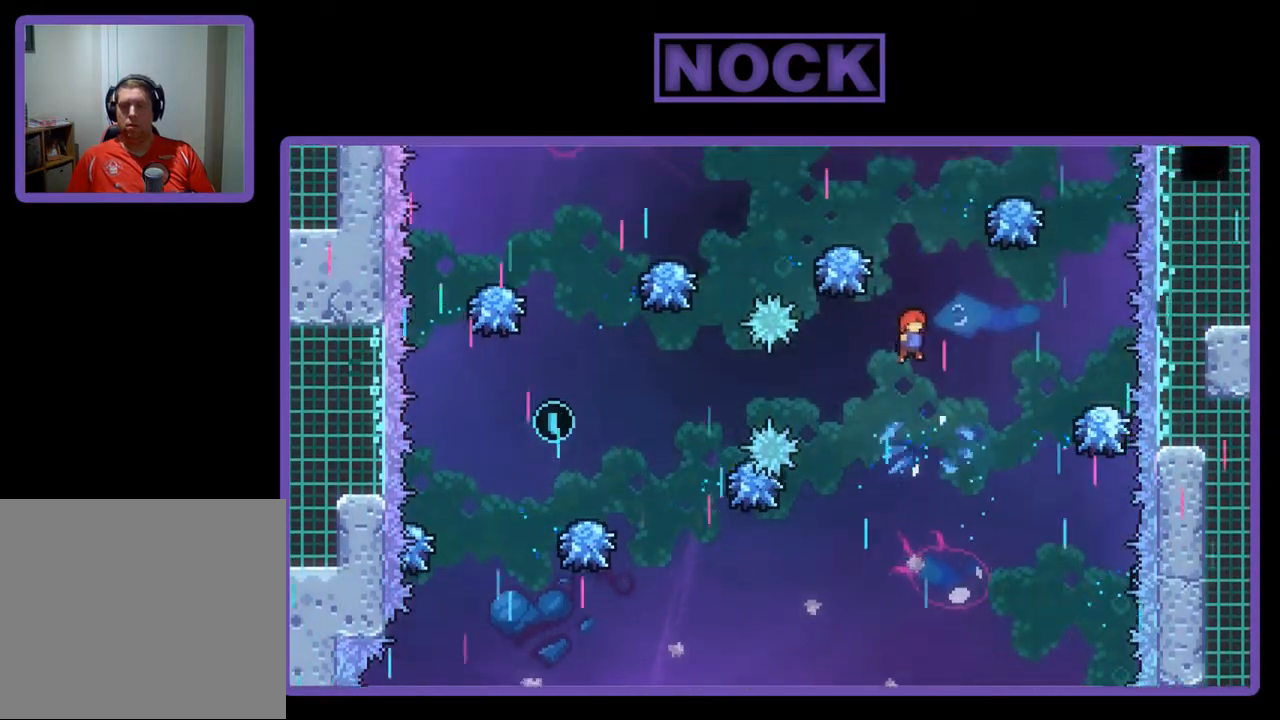
{"buttons": ["R2"], "left_stick": "center", "events": [[17, "DPAD_UP", "down"], [50, "DPAD_RIGHT", "up"], [150, "CIRCLE", "down"], [450, "DPAD_UP", "up"], [483, "CIRCLE", "up"]]}
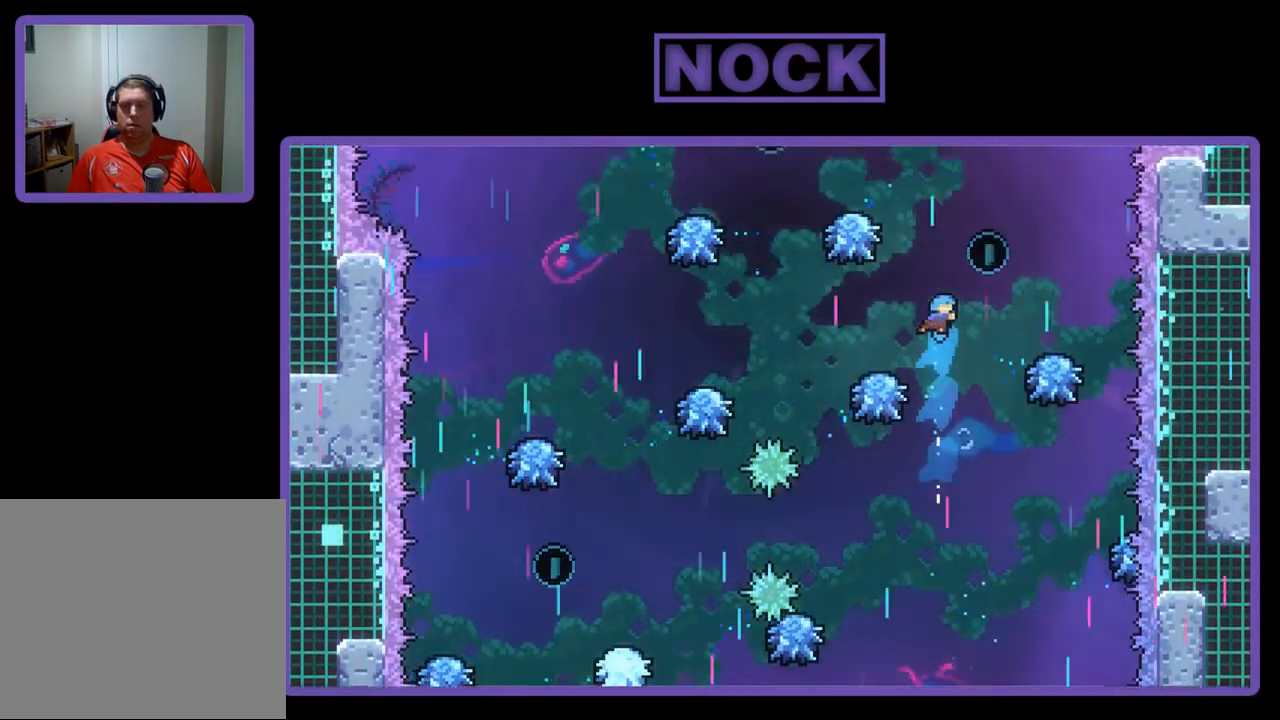
{"buttons": ["CROSS", "R2", "DPAD_RIGHT"], "left_stick": "center", "events": [[50, "DPAD_LEFT", "down"], [183, "DPAD_LEFT", "up"], [283, "DPAD_RIGHT", "down"], [417, "CROSS", "down"]]}
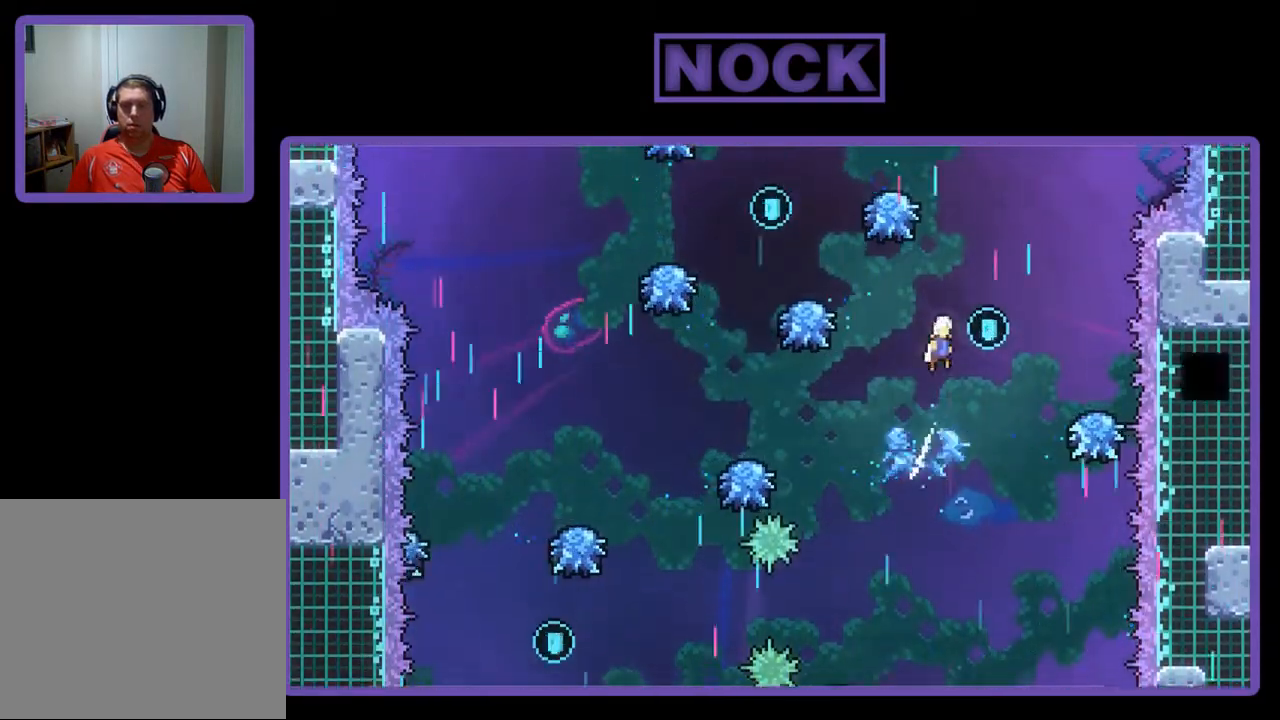
{"buttons": ["R2", "DPAD_LEFT"], "left_stick": "center", "events": [[217, "DPAD_UP", "down"], [250, "DPAD_RIGHT", "up"], [250, "DPAD_UP", "up"], [283, "CROSS", "up"], [383, "DPAD_LEFT", "down"]]}
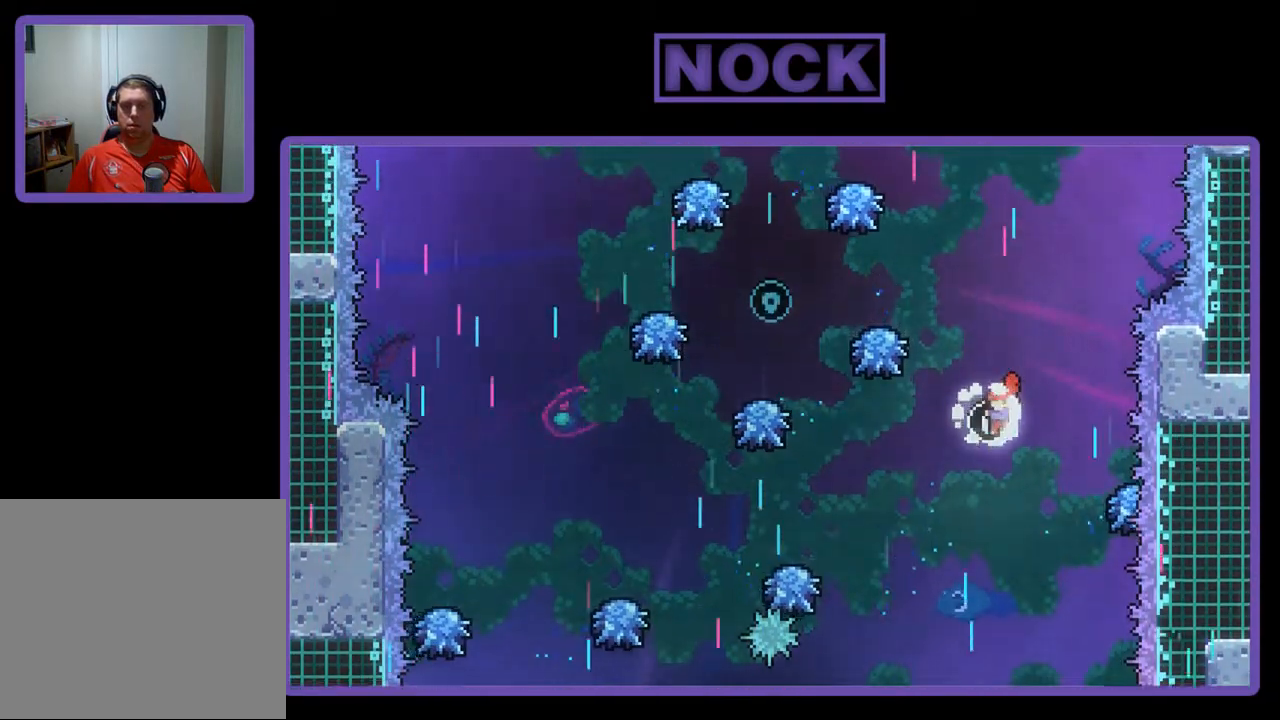
{"buttons": ["R2"], "left_stick": "center", "events": [[50, "CIRCLE", "down"], [250, "CIRCLE", "up"], [283, "DPAD_LEFT", "up"]]}
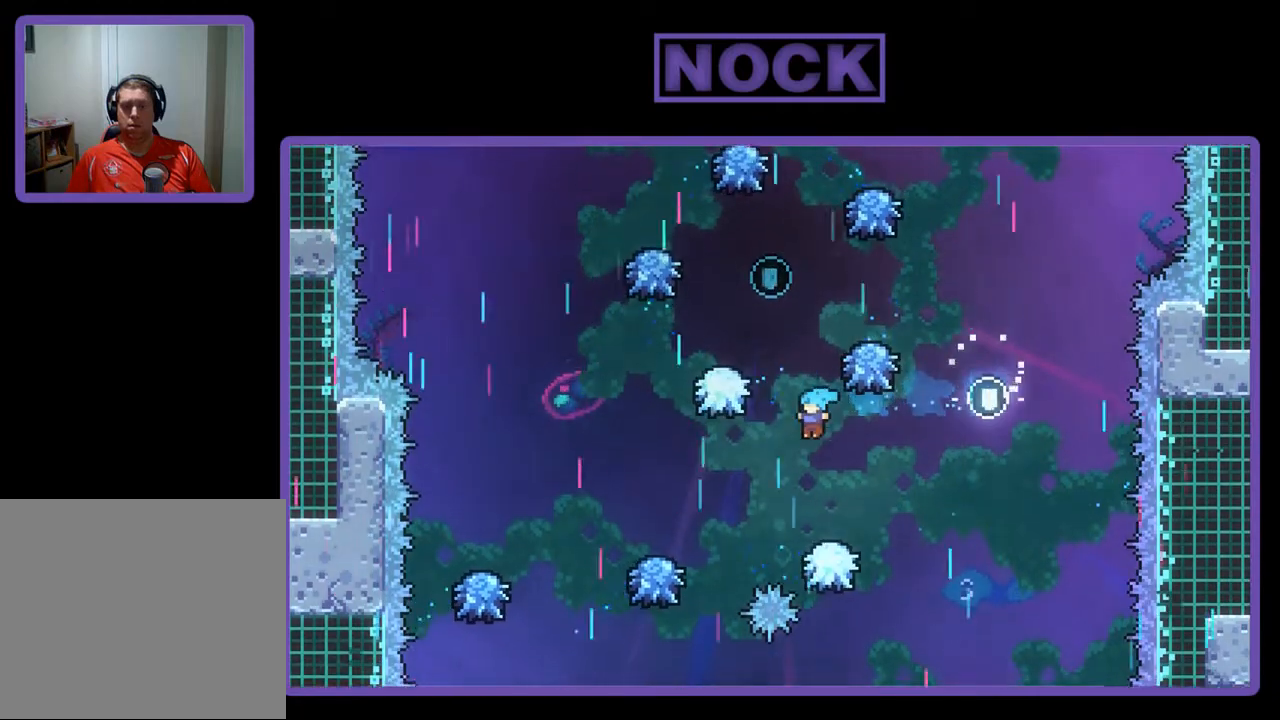
{"buttons": ["R2", "DPAD_RIGHT"], "left_stick": "center", "events": [[150, "DPAD_RIGHT", "down"]]}
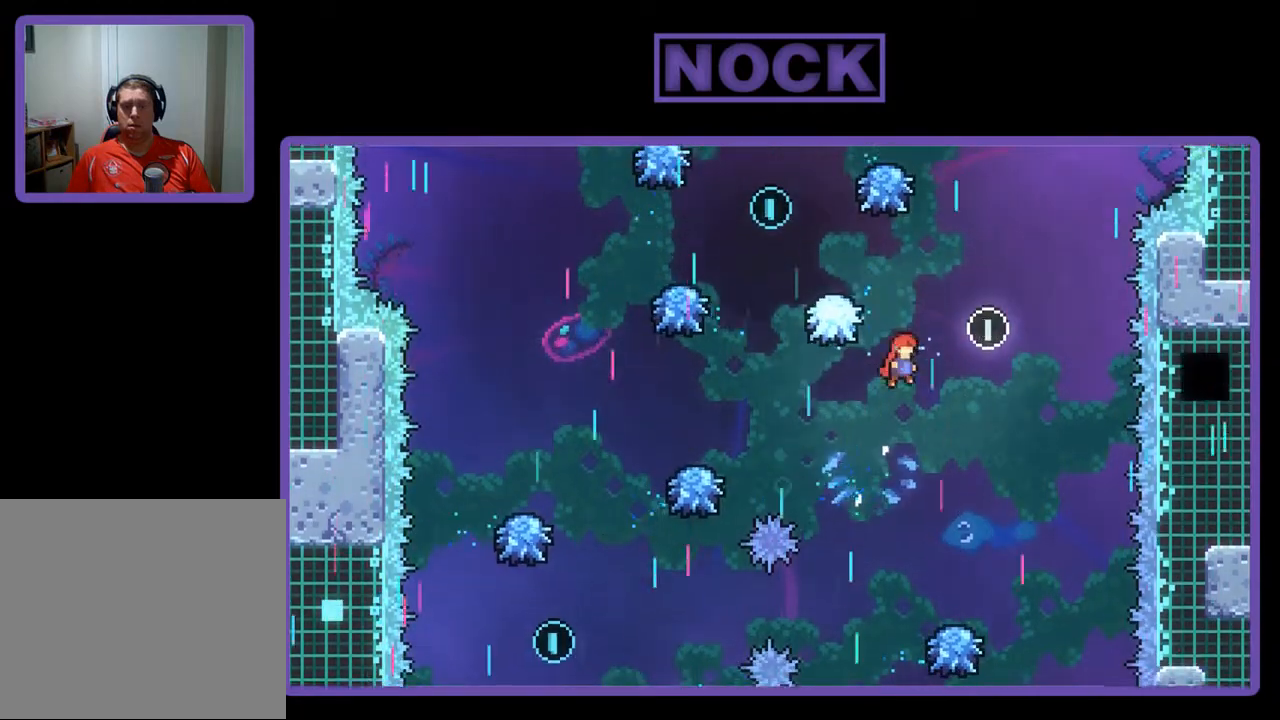
{"buttons": ["CIRCLE", "R2", "DPAD_LEFT"], "left_stick": "center", "events": [[50, "DPAD_RIGHT", "up"], [150, "DPAD_LEFT", "down"], [350, "CIRCLE", "down"]]}
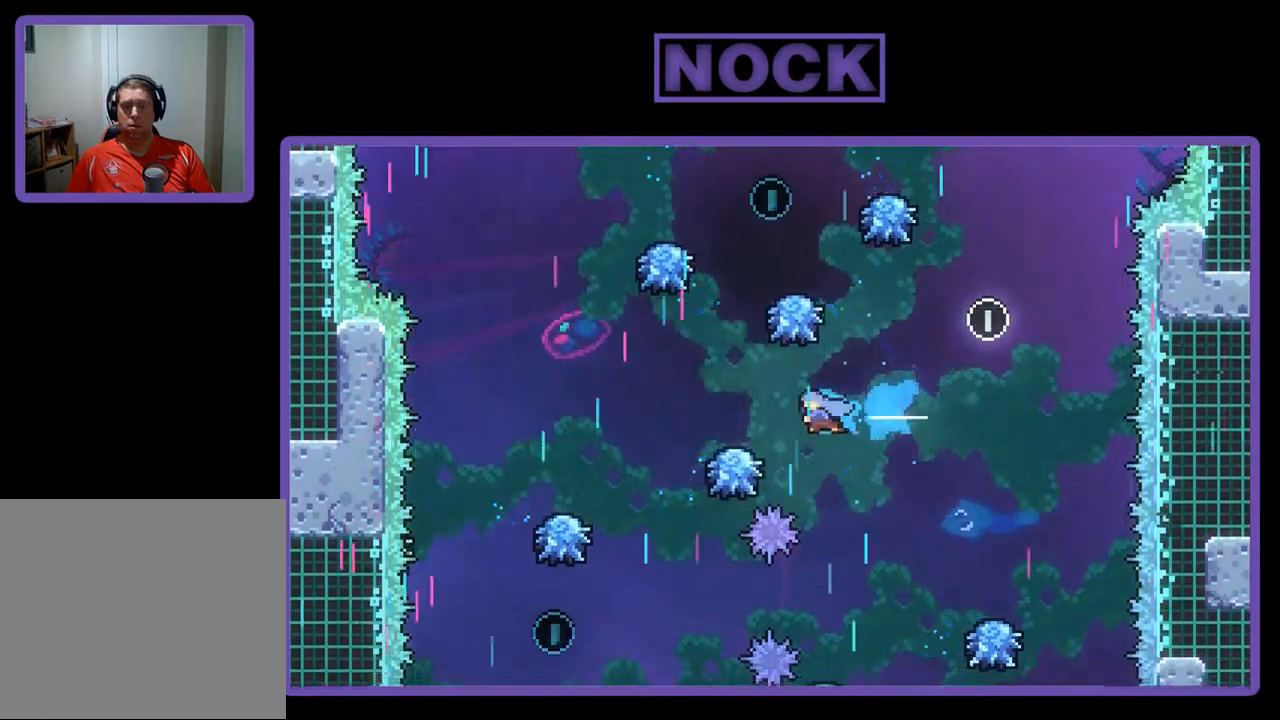
{"buttons": ["R2", "DPAD_LEFT"], "left_stick": "center", "events": [[250, "CIRCLE", "up"], [250, "DPAD_LEFT", "up"], [383, "DPAD_LEFT", "down"]]}
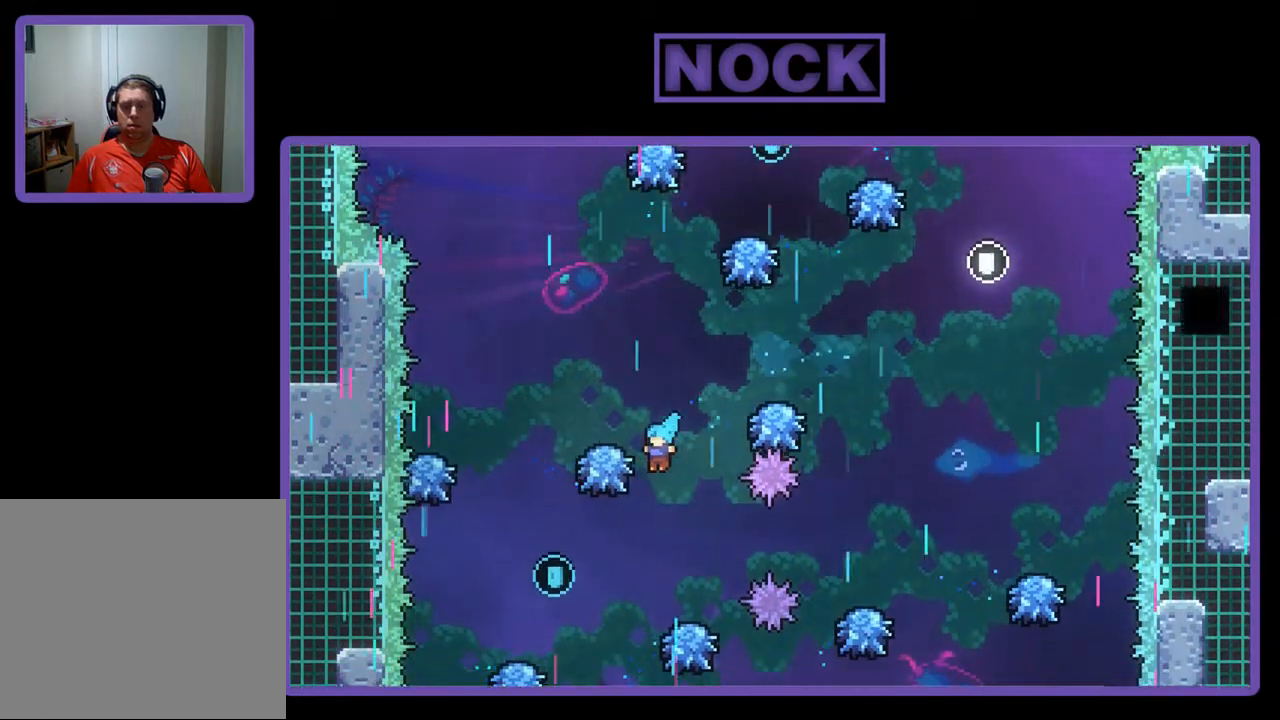
{"buttons": ["R2"], "left_stick": "center", "events": [[183, "DPAD_LEFT", "up"]]}
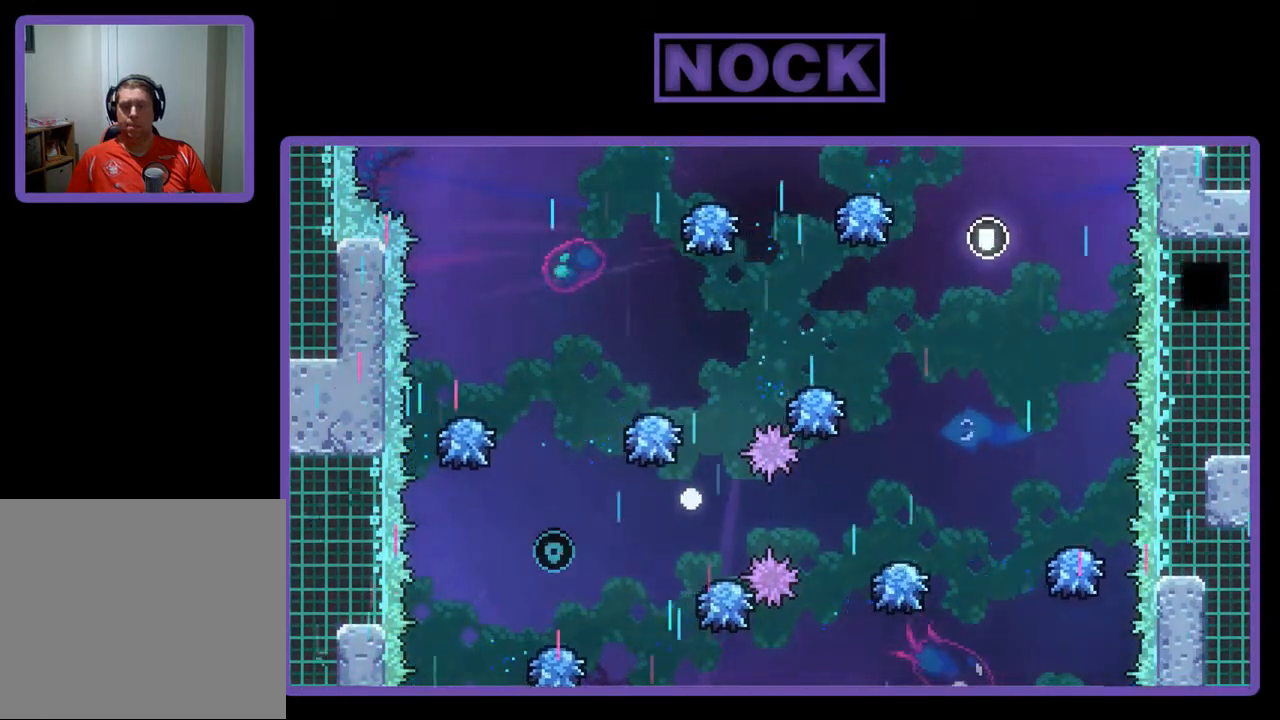
{"buttons": [], "left_stick": "center", "events": [[17, "R2", "up"]]}
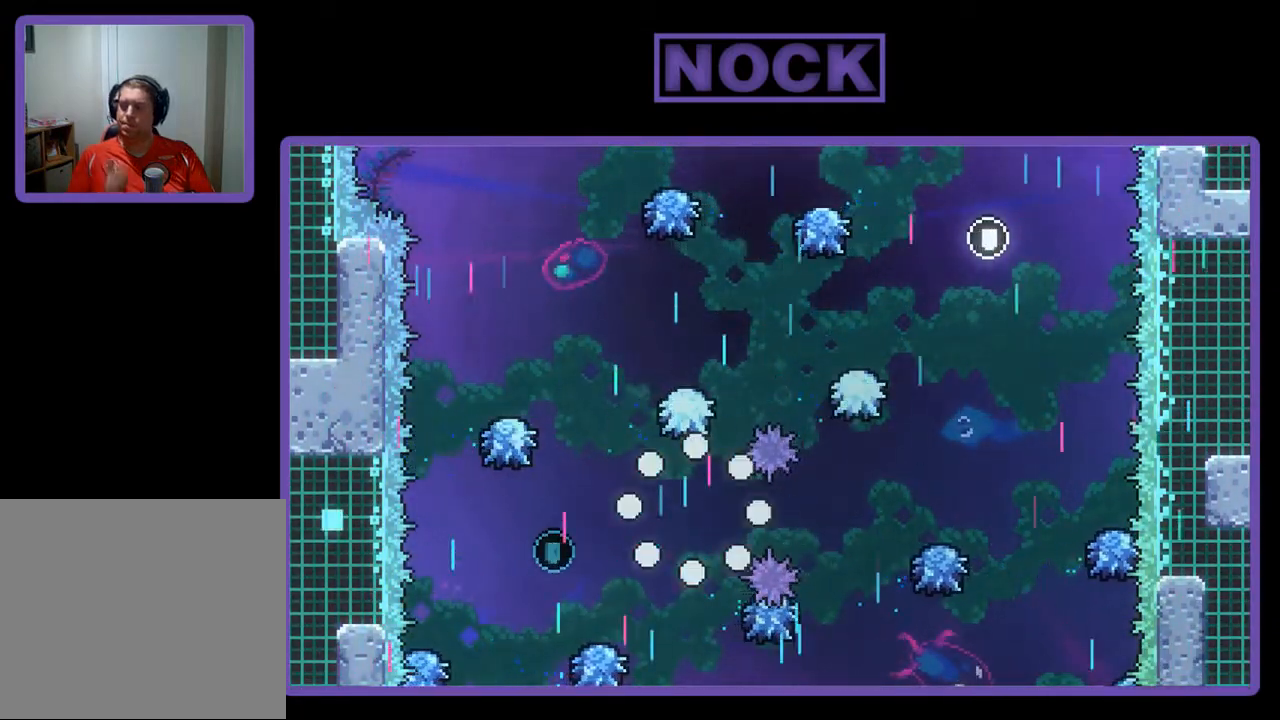
{"buttons": [], "left_stick": "center", "events": []}
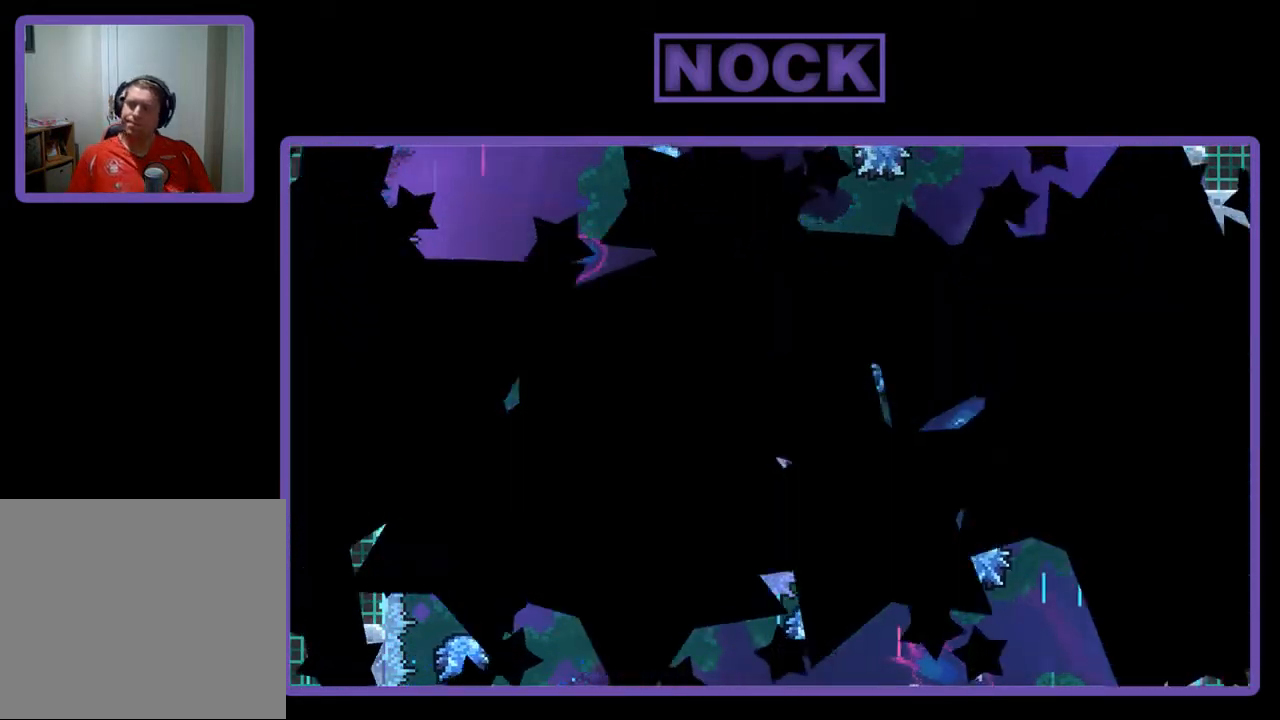
{"buttons": ["R2"], "left_stick": "center", "events": [[483, "R2", "down"]]}
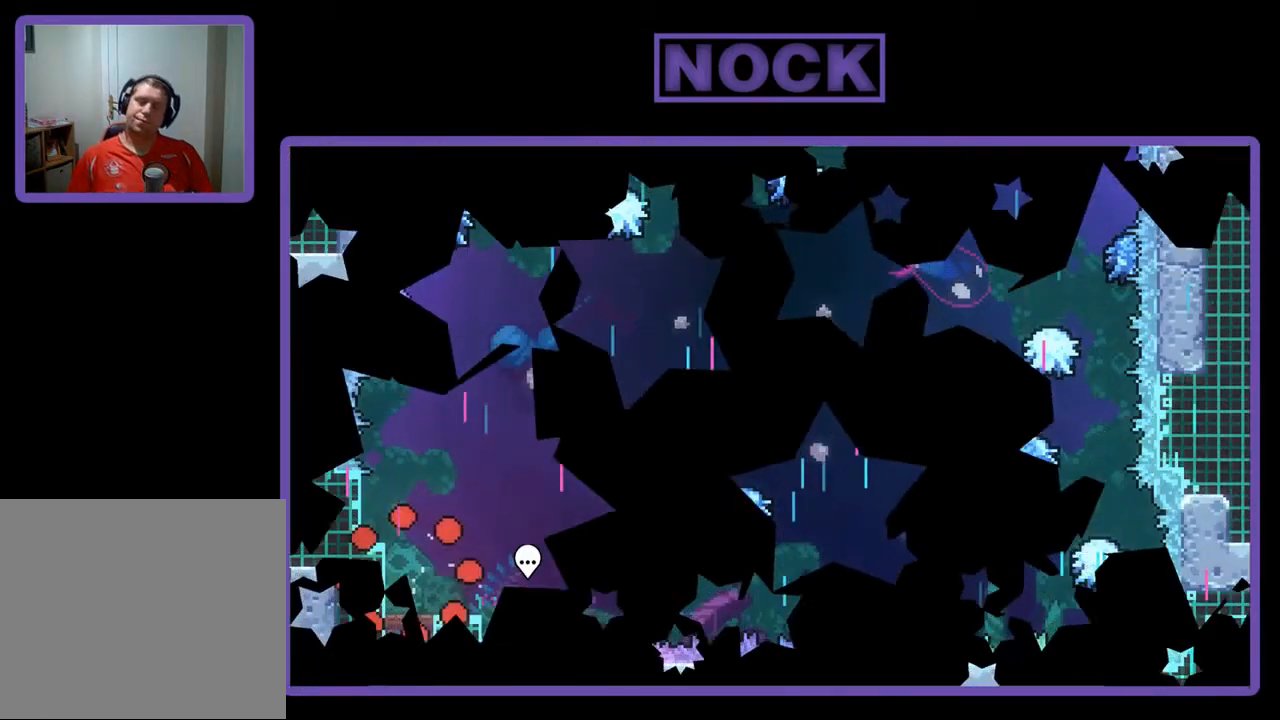
{"buttons": ["R2", "DPAD_RIGHT"], "left_stick": "center", "events": [[83, "DPAD_RIGHT", "down"]]}
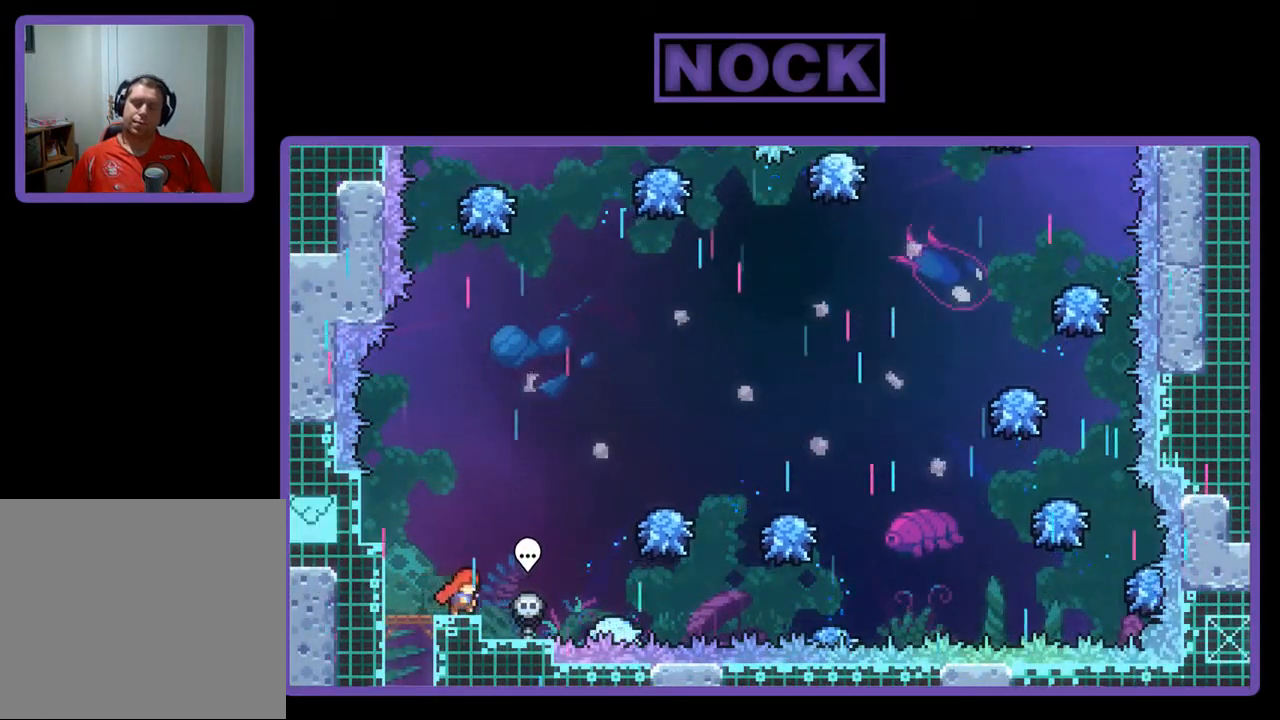
{"buttons": ["R2", "DPAD_RIGHT"], "left_stick": "center", "events": [[83, "CROSS", "down"], [217, "CROSS", "up"]]}
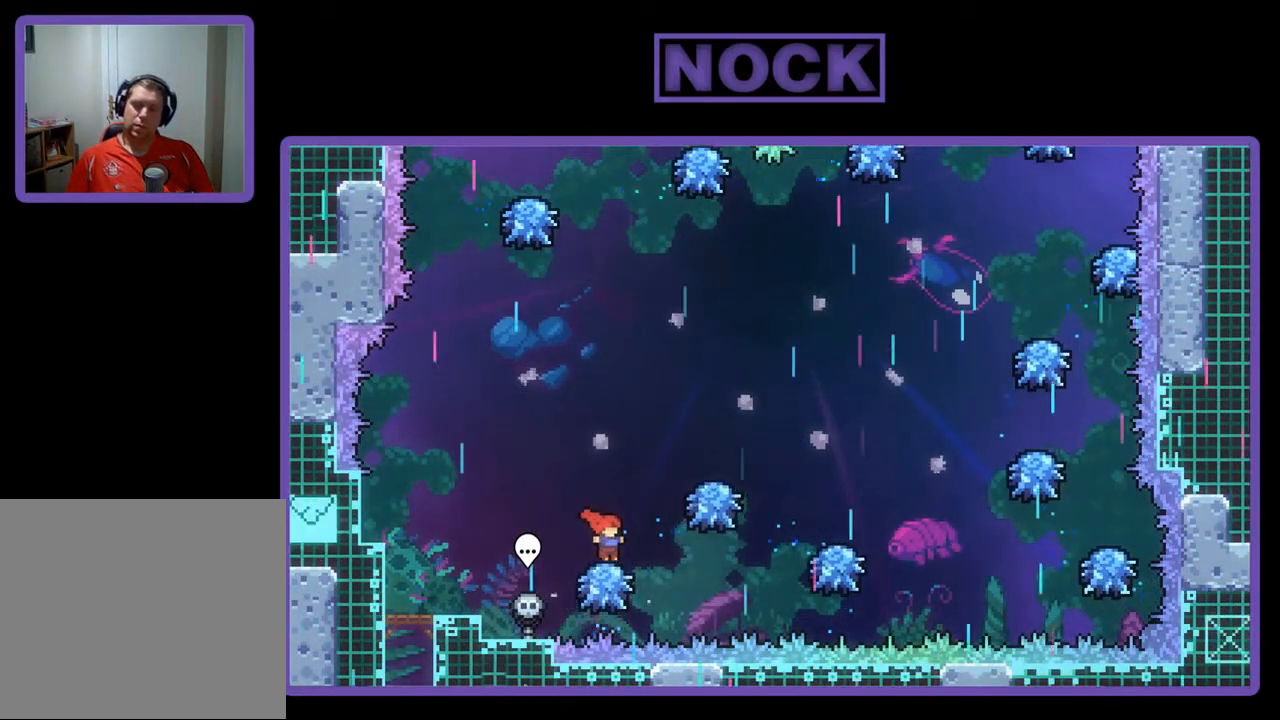
{"buttons": ["R2", "DPAD_RIGHT"], "left_stick": "center", "events": []}
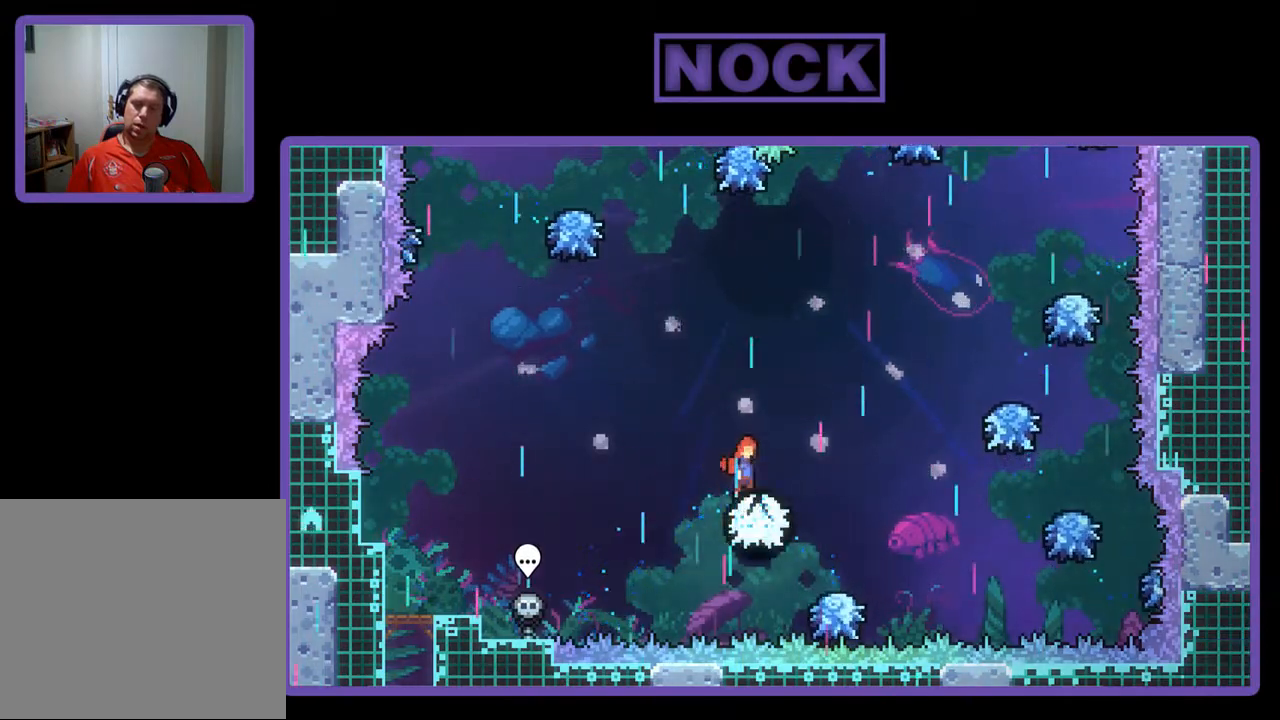
{"buttons": ["CIRCLE", "R2", "DPAD_UP", "DPAD_RIGHT"], "left_stick": "center", "events": [[250, "DPAD_UP", "down"], [417, "CIRCLE", "down"]]}
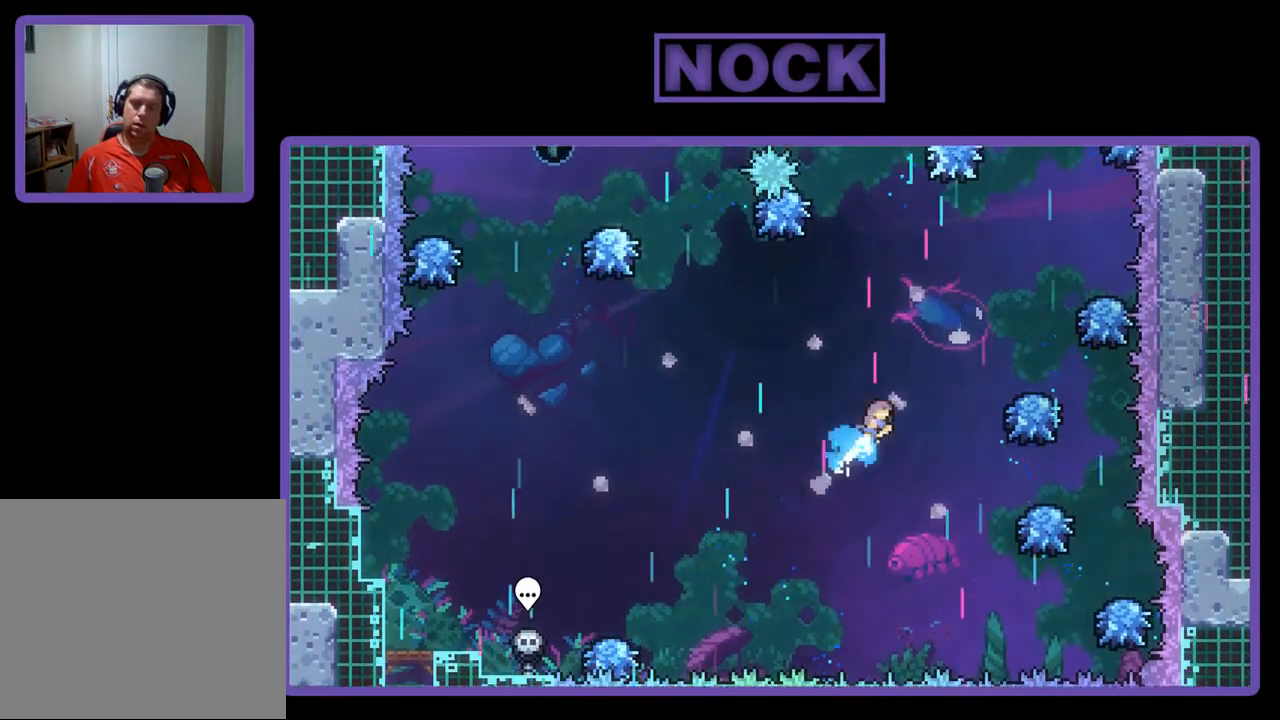
{"buttons": ["CIRCLE", "R2", "DPAD_RIGHT"], "left_stick": "center", "events": [[150, "DPAD_UP", "up"]]}
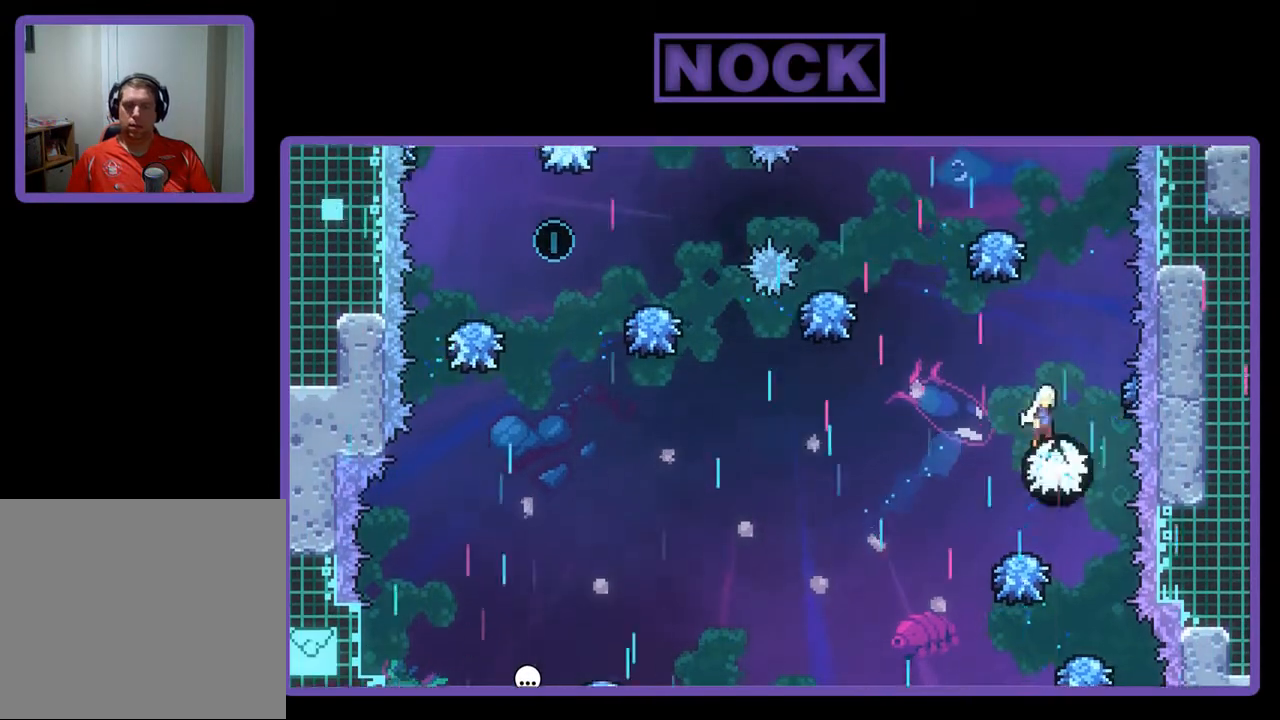
{"buttons": ["CIRCLE", "R2"], "left_stick": "center", "events": [[50, "CIRCLE", "up"], [50, "DPAD_UP", "down"], [83, "DPAD_RIGHT", "up"], [83, "DPAD_UP", "up"], [183, "DPAD_UP", "down"], [283, "CIRCLE", "down"], [450, "DPAD_UP", "up"]]}
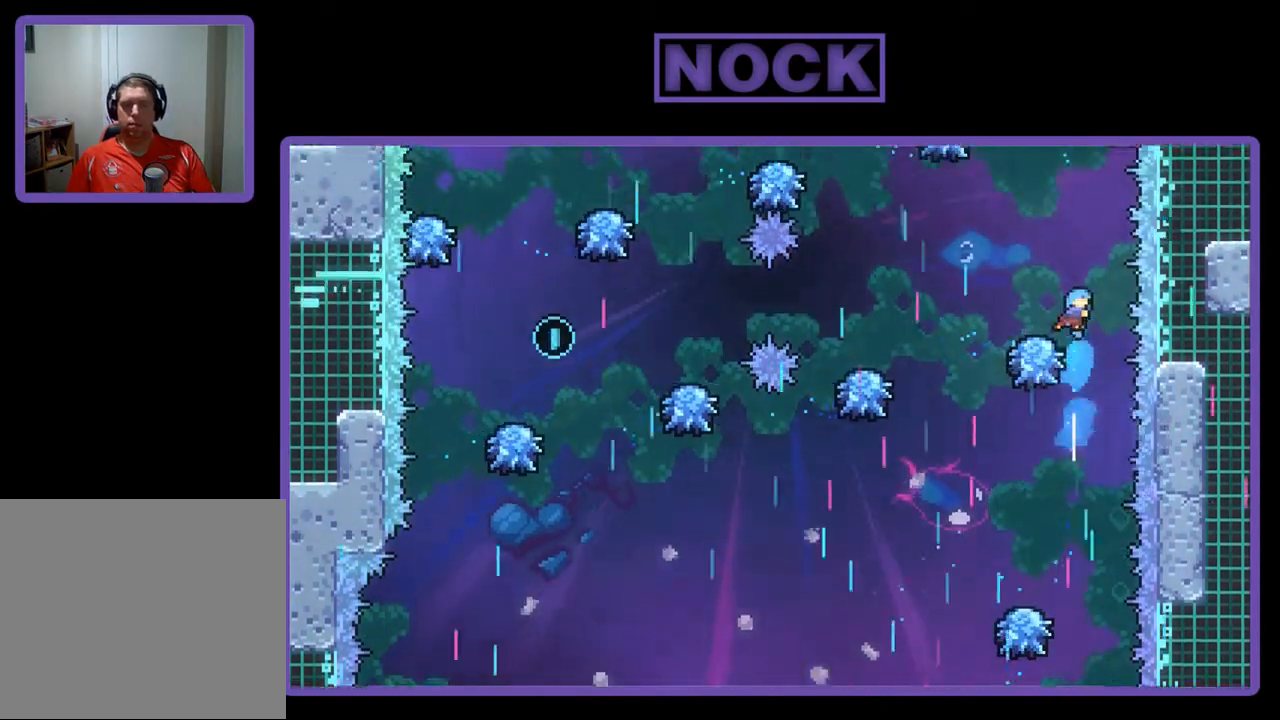
{"buttons": ["R2"], "left_stick": "center", "events": [[17, "CIRCLE", "up"]]}